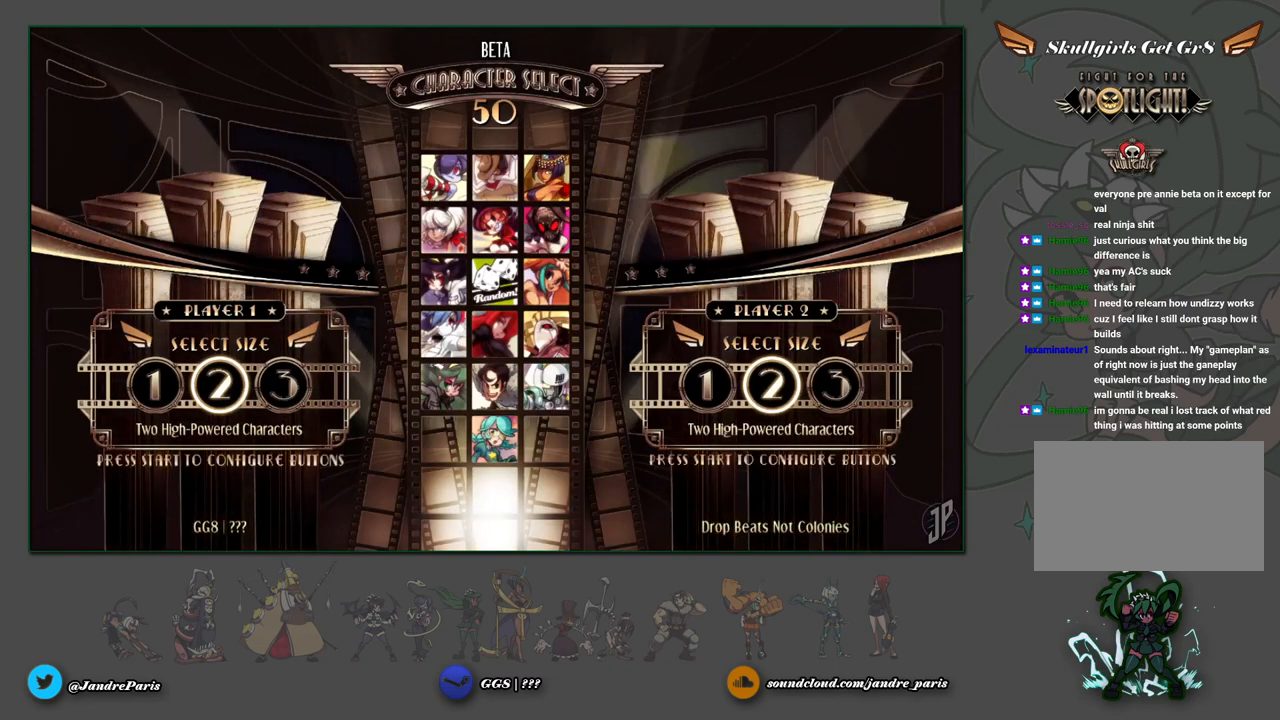
Gameplay with a controller (arcade stick); each line is a JSON object with the inputs held at the frame after it. "events" lists button and stick changes between this image and that frame as [ms after this image, input, new state], when the widget could be followed in between. Not read: L3 R3.
{"buttons": [], "left_stick": "center", "events": [[133, "left_stick", "down"], [183, "L1", "down"], [250, "L1", "up"], [250, "left_stick", "center"]]}
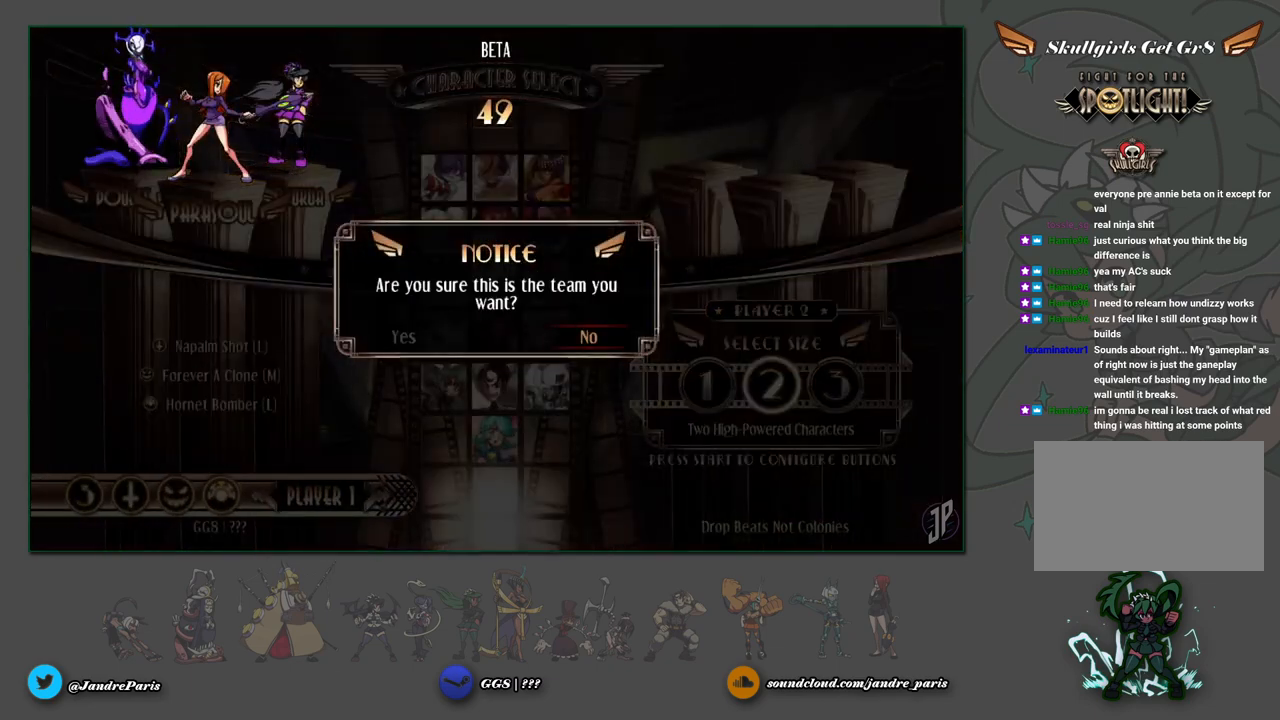
{"buttons": [], "left_stick": "center", "events": []}
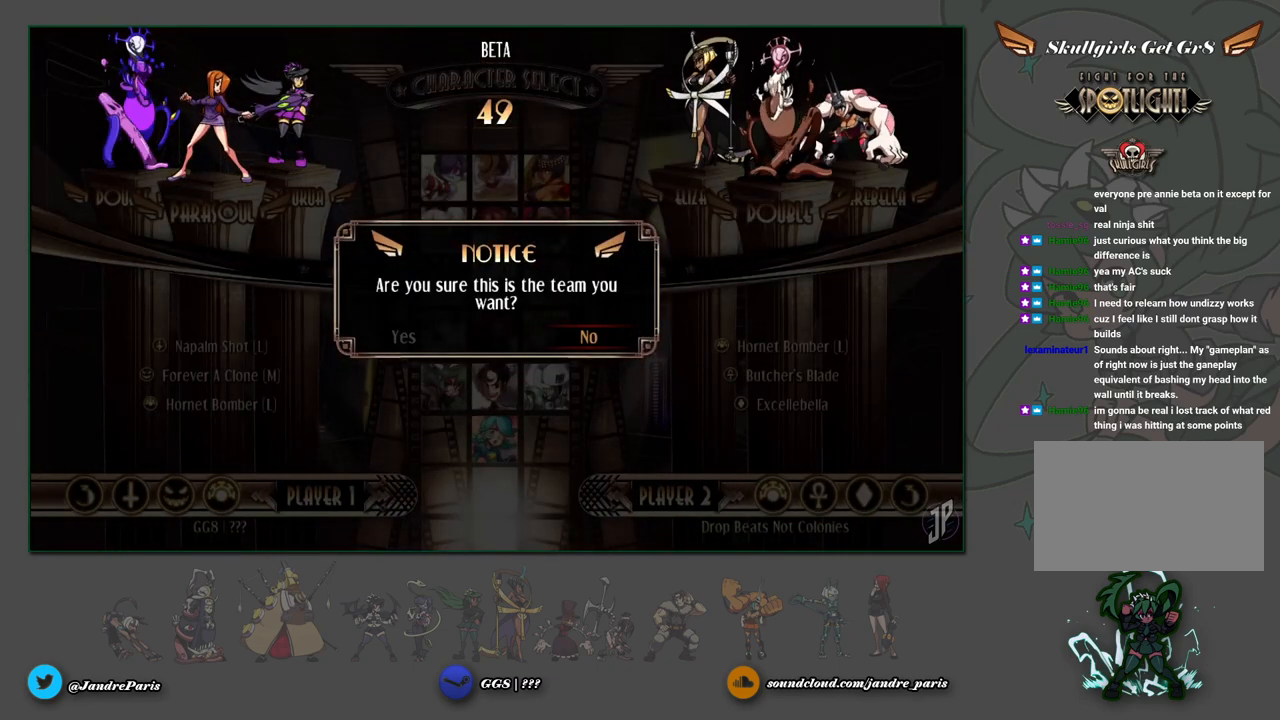
{"buttons": [], "left_stick": "center", "events": [[183, "left_stick", "left"], [233, "CROSS", "down"], [267, "left_stick", "center"], [300, "CROSS", "up"]]}
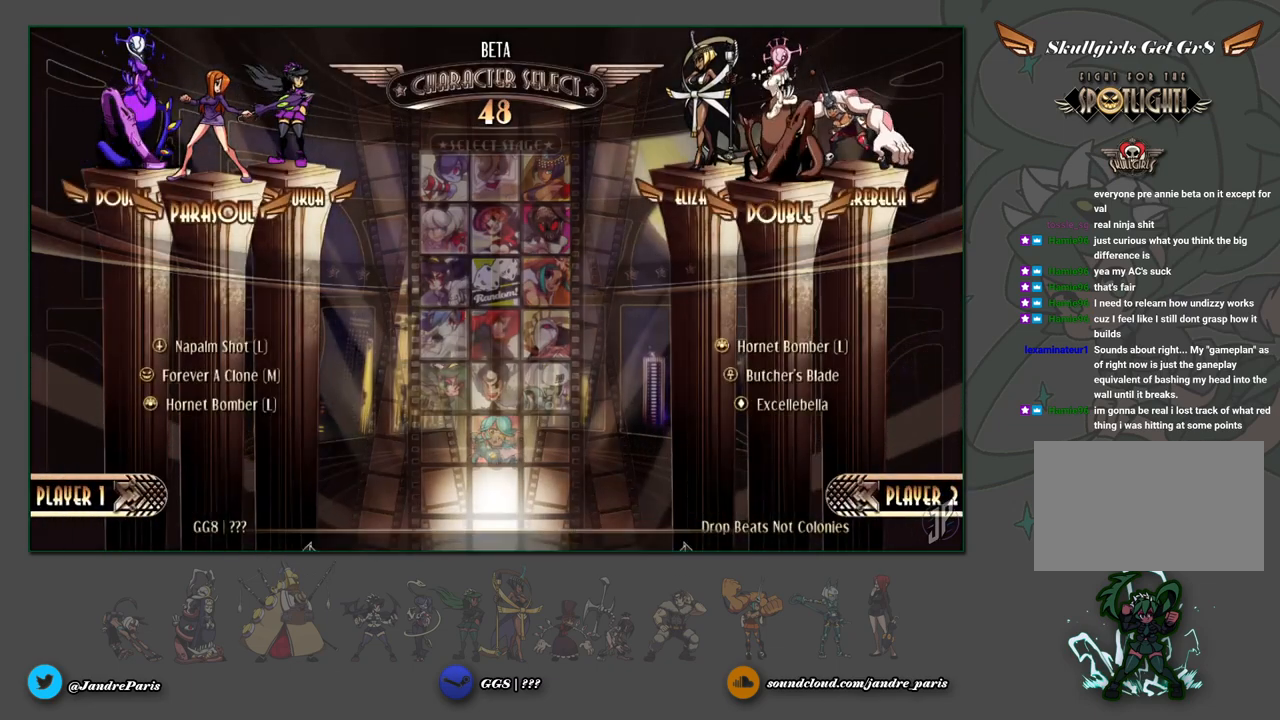
{"buttons": [], "left_stick": "center", "events": [[300, "CROSS", "down"], [350, "CROSS", "up"]]}